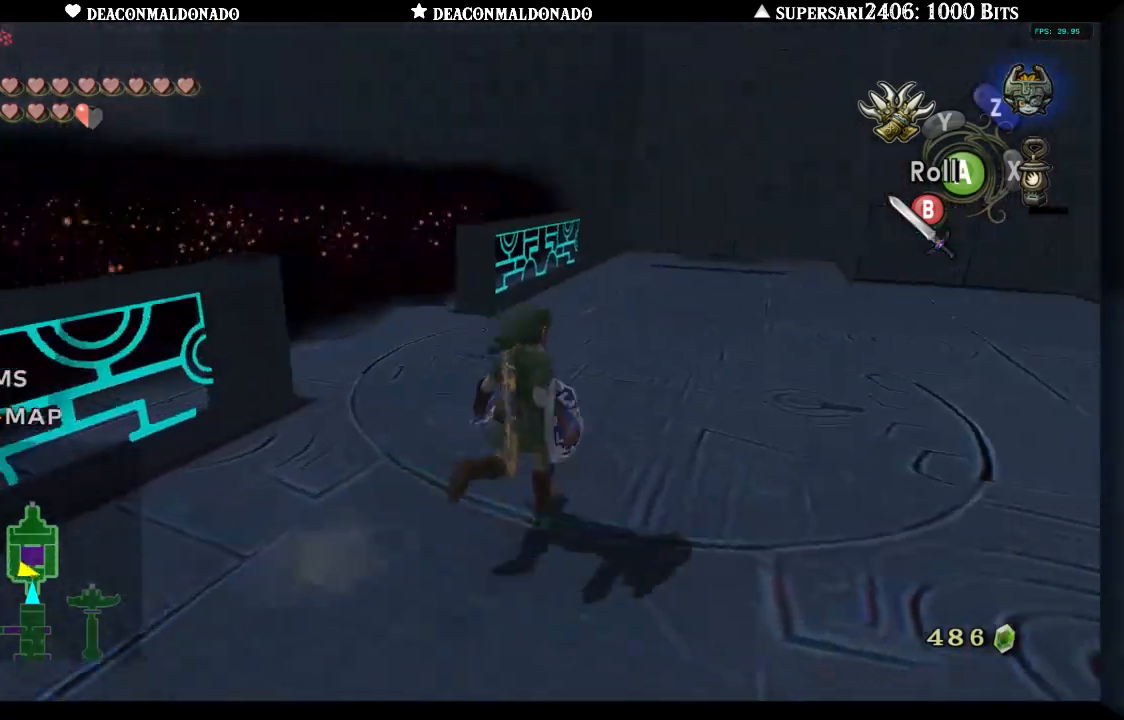
Gameplay with a controller (Nintendo layout); each line is a JSON object with the inputs held at the frame after it (dt_ms = milliseconds from this image to that frame). "events" lists button and stick changes between this image and that frame as [ms after this image, input, new state], when the widget could be followed in between. Not read: DPAD_UP L3 R1 R3.
{"dt_ms": 1000, "buttons": [], "left_stick": "up-right", "right_stick": "left", "events": [[217, "X", "down"], [367, "X", "up"], [450, "left_stick", "up"], [950, "left_stick", "up-right"], [950, "right_stick", "left"]]}
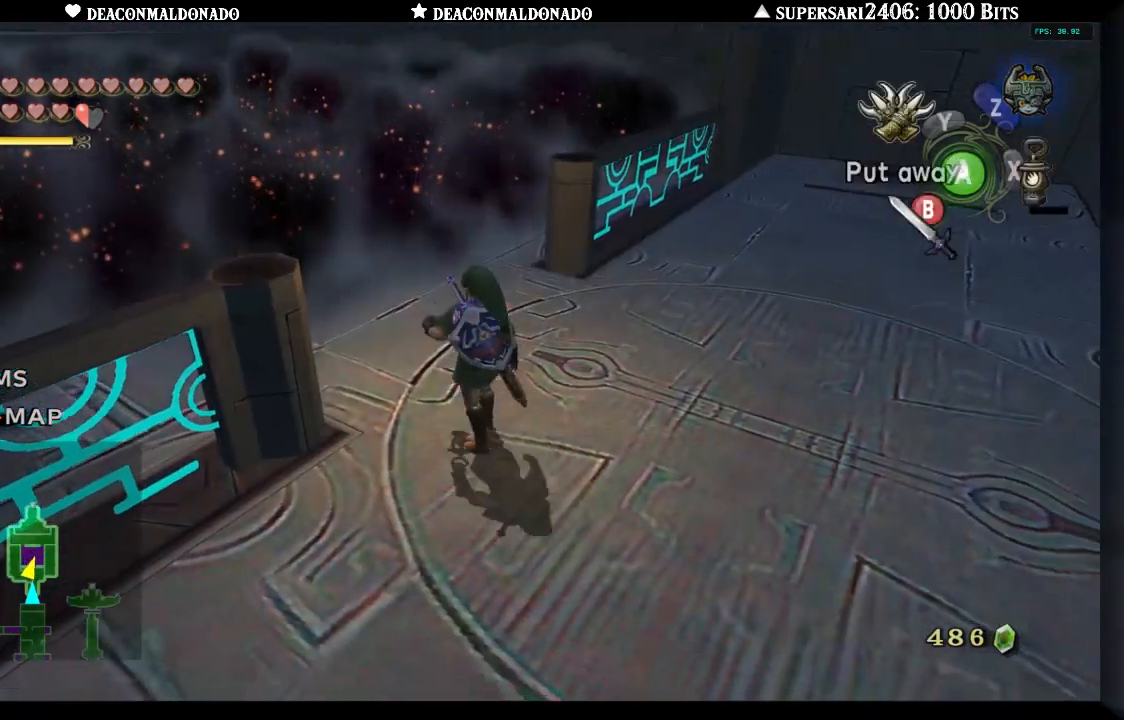
{"dt_ms": 500, "buttons": [], "left_stick": "center", "right_stick": "center", "events": [[183, "right_stick", "center"], [317, "X", "down"], [317, "left_stick", "center"], [450, "X", "up"]]}
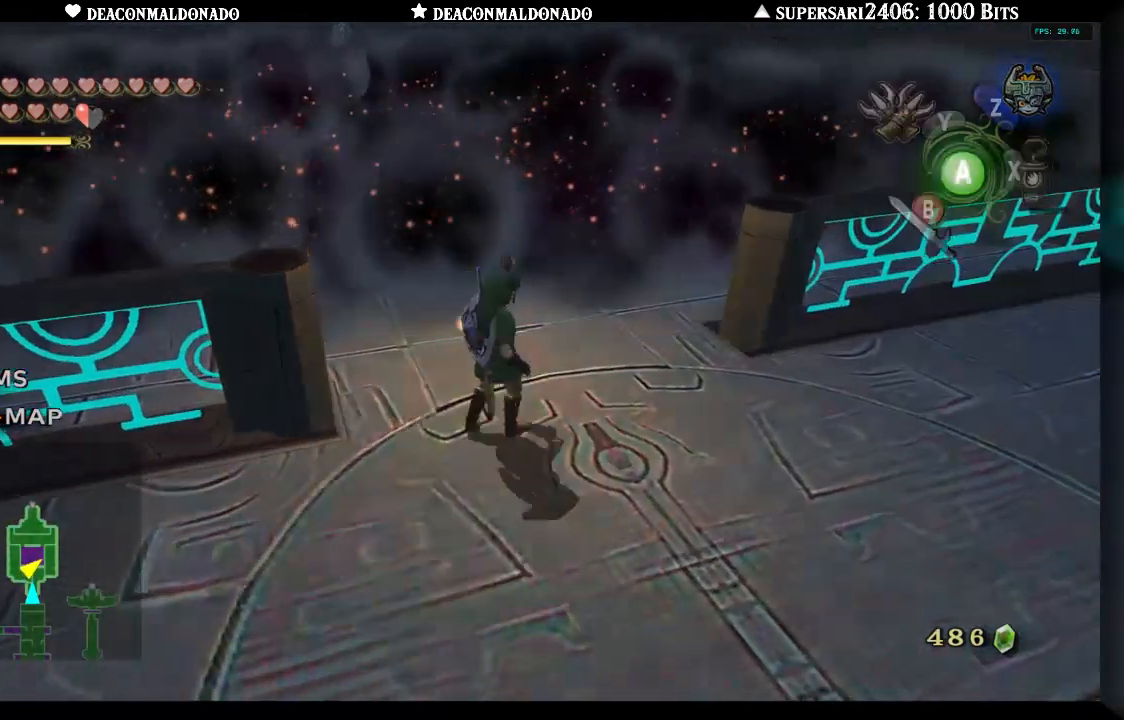
{"dt_ms": 500, "buttons": [], "left_stick": "right", "right_stick": "center", "events": [[300, "left_stick", "right"]]}
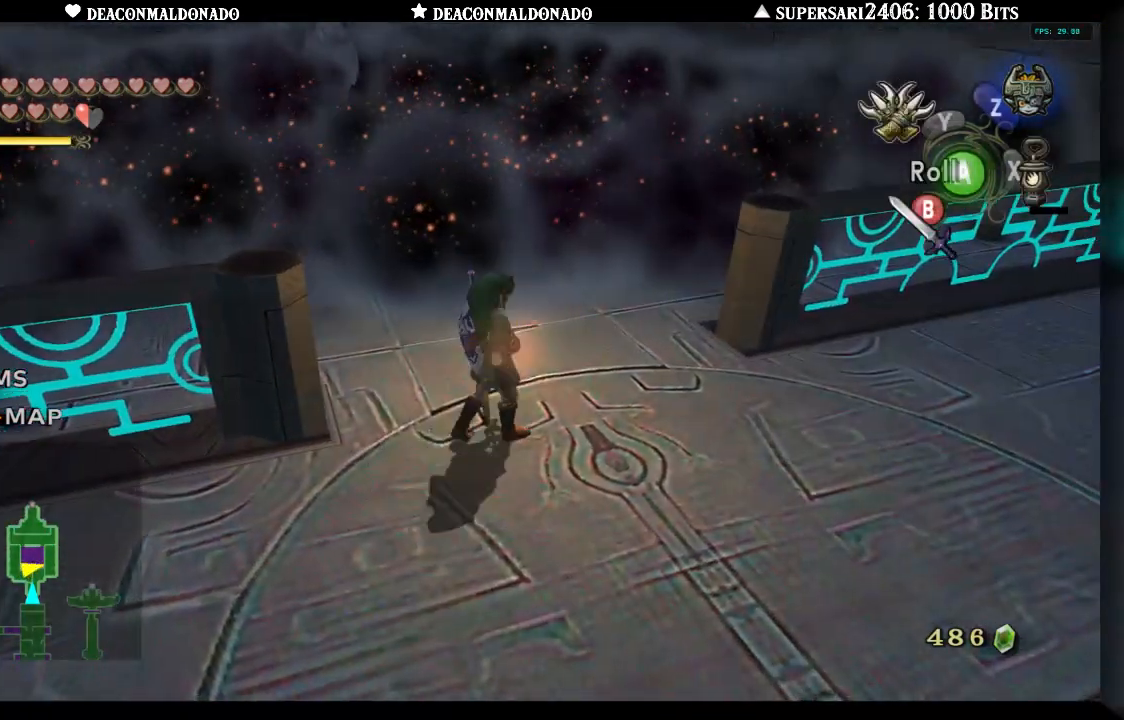
{"dt_ms": 500, "buttons": [], "left_stick": "center", "right_stick": "center", "events": [[50, "right_stick", "left"], [217, "left_stick", "up-right"], [383, "right_stick", "center"], [417, "left_stick", "center"]]}
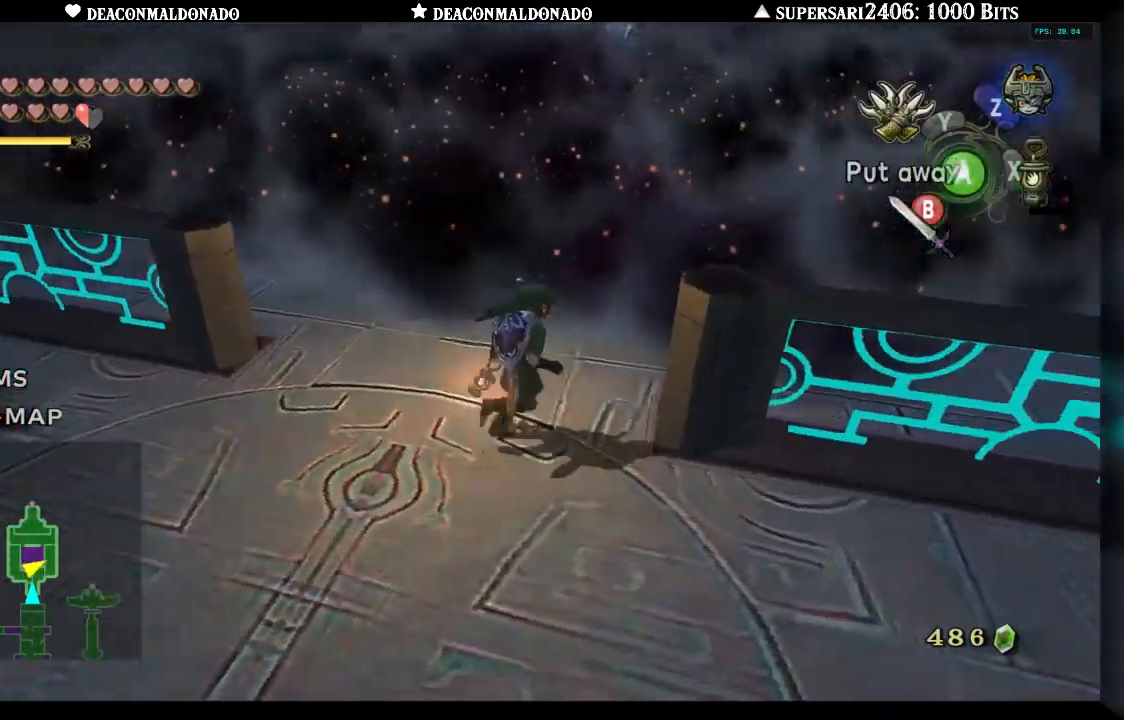
{"dt_ms": 500, "buttons": [], "left_stick": "center", "right_stick": "center", "events": [[67, "left_stick", "down"], [267, "left_stick", "center"]]}
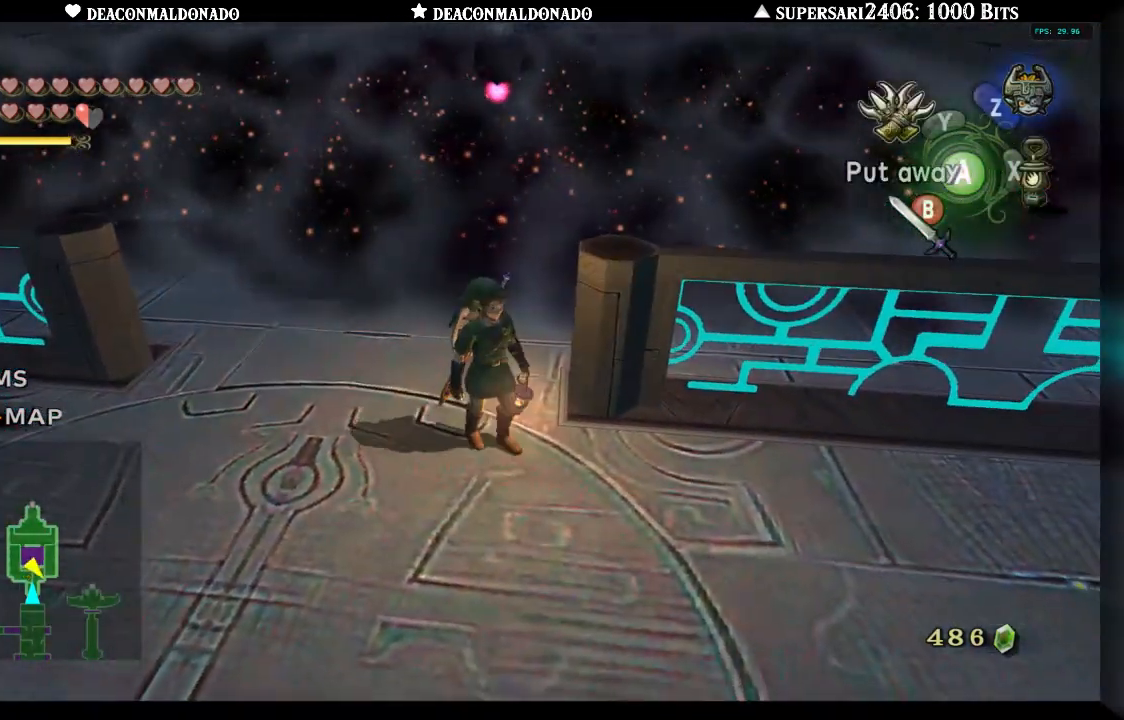
{"dt_ms": 500, "buttons": [], "left_stick": "center", "right_stick": "center", "events": [[167, "left_stick", "up"], [333, "X", "down"], [333, "left_stick", "center"], [433, "X", "up"]]}
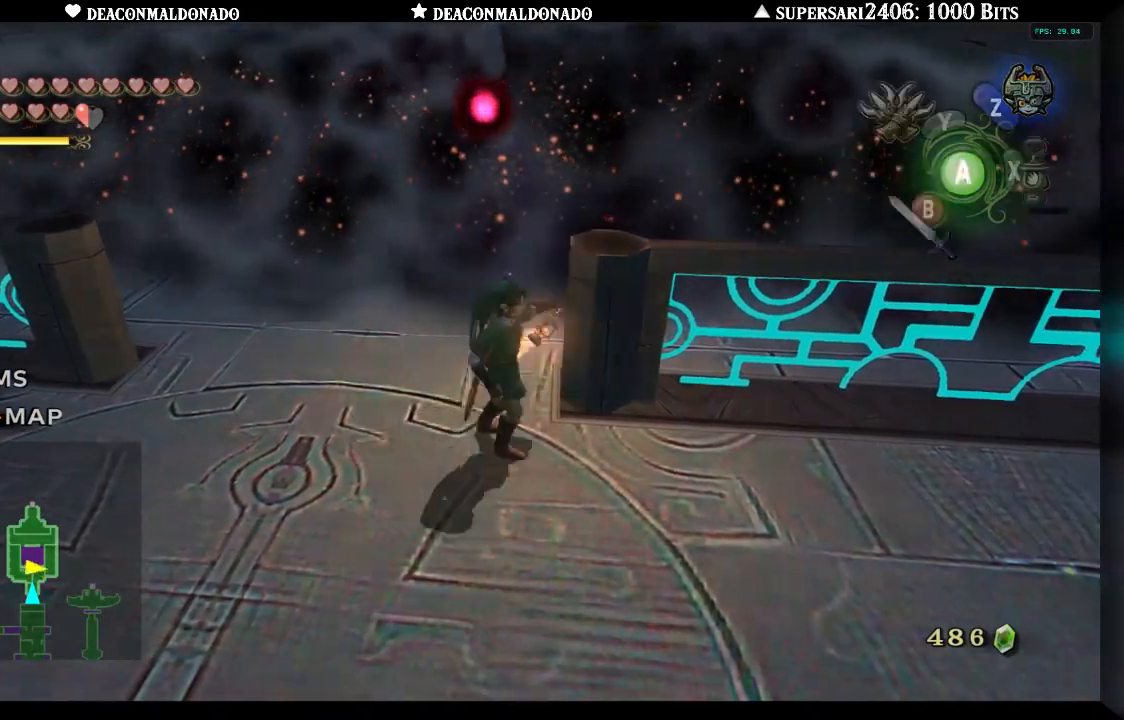
{"dt_ms": 500, "buttons": [], "left_stick": "down-left", "right_stick": "center", "events": [[233, "left_stick", "down-left"]]}
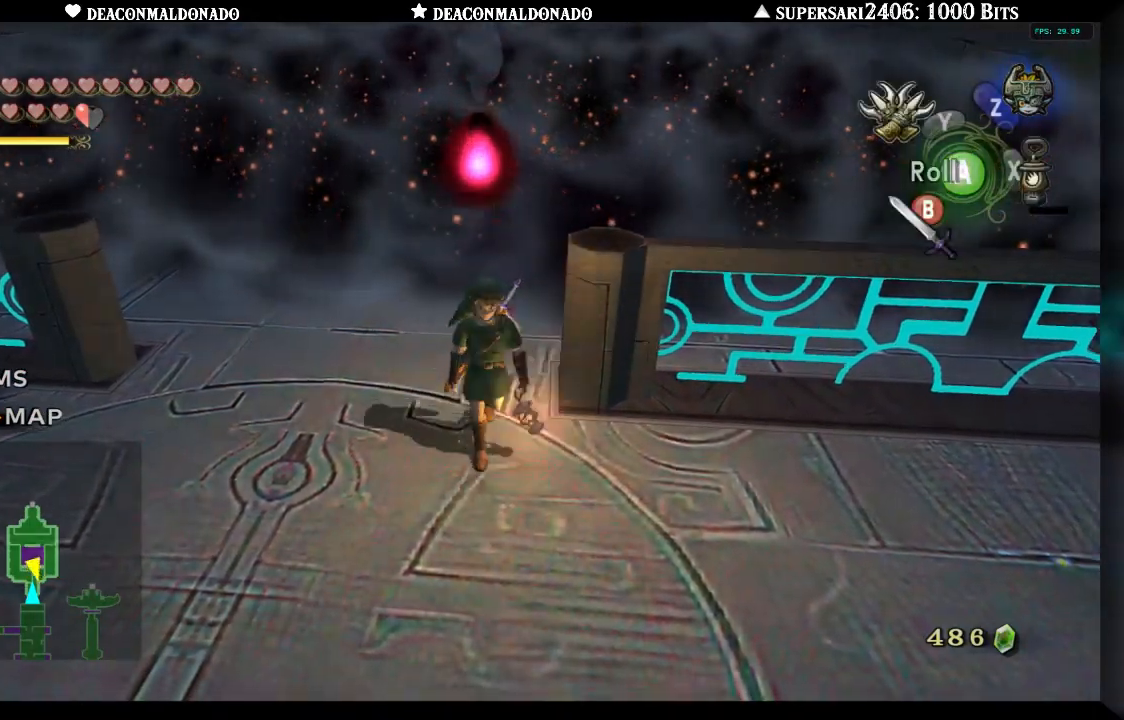
{"dt_ms": 500, "buttons": [], "left_stick": "up-right", "right_stick": "center", "events": [[133, "left_stick", "left"], [267, "left_stick", "up-left"], [450, "left_stick", "up-right"]]}
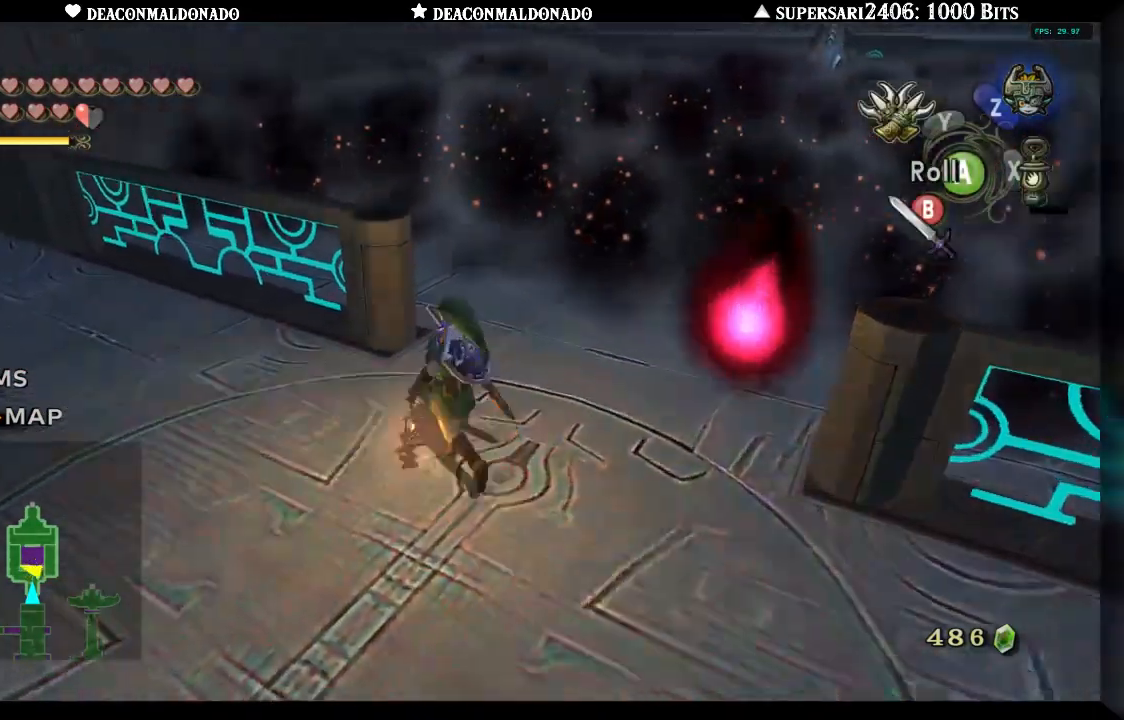
{"dt_ms": 1000, "buttons": [], "left_stick": "down", "right_stick": "center", "events": [[67, "A", "down"], [67, "left_stick", "center"], [133, "A", "up"], [533, "right_stick", "right"], [700, "left_stick", "down-left"], [883, "right_stick", "center"], [900, "left_stick", "down"]]}
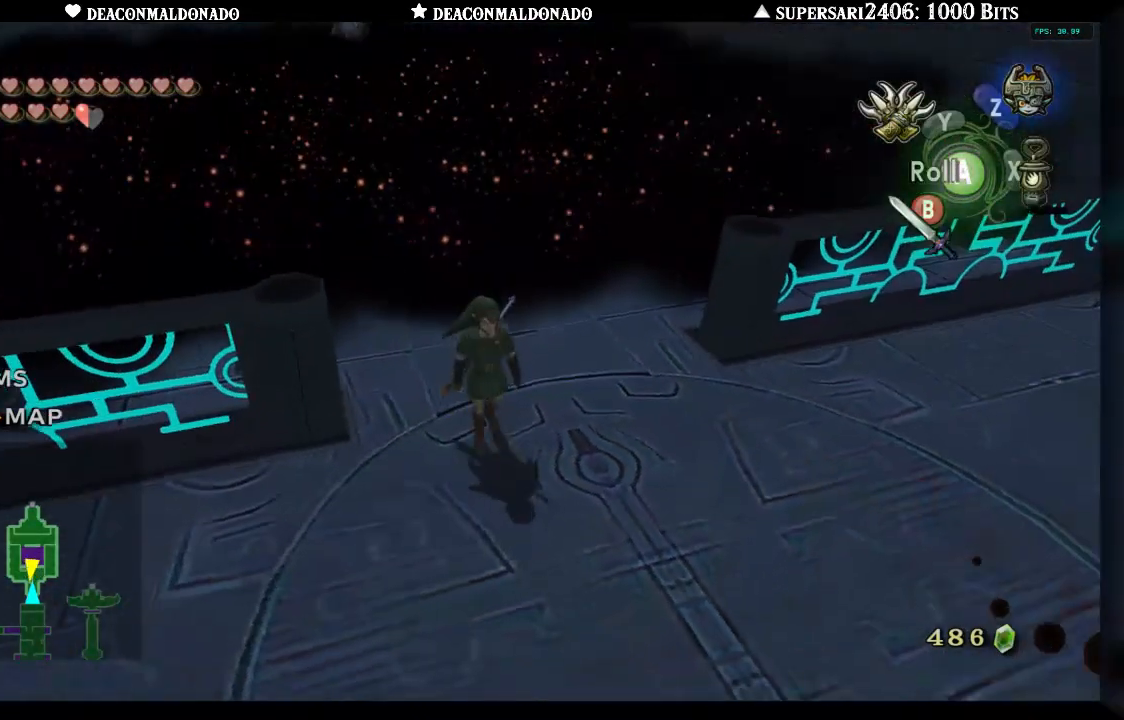
{"dt_ms": 500, "buttons": [], "left_stick": "down", "right_stick": "center", "events": [[100, "right_stick", "up-left"], [417, "right_stick", "center"]]}
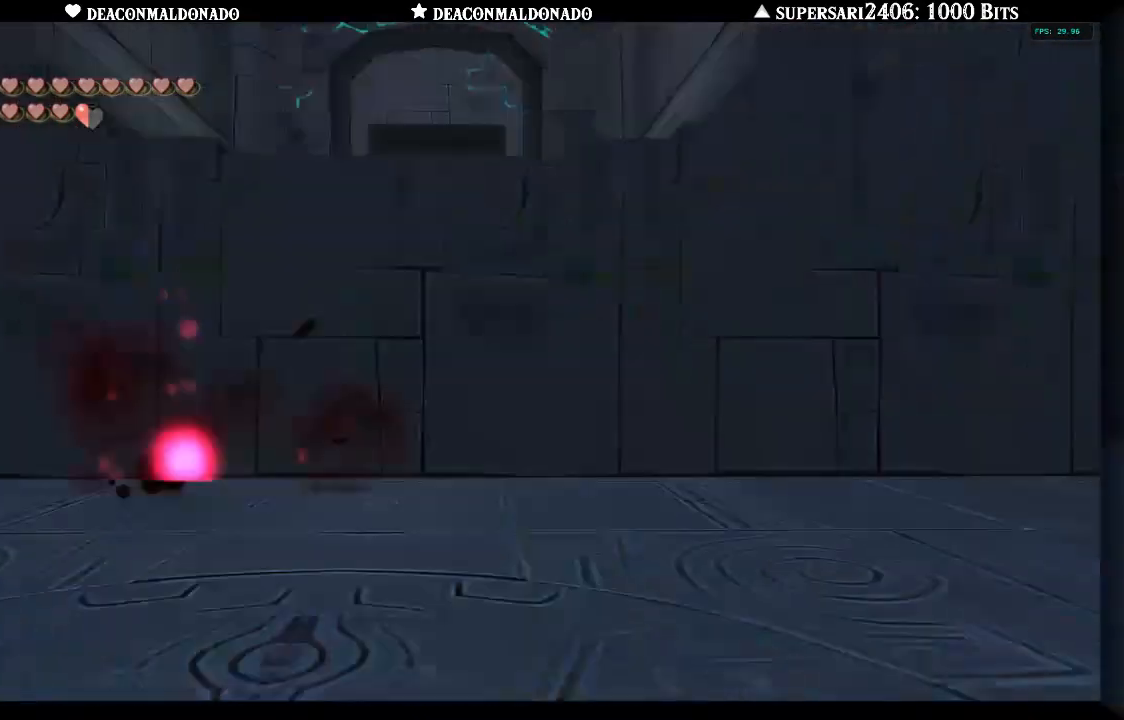
{"dt_ms": 500, "buttons": [], "left_stick": "up", "right_stick": "center", "events": [[183, "left_stick", "right"], [267, "left_stick", "center"], [317, "A", "down"], [417, "left_stick", "up"], [433, "A", "up"]]}
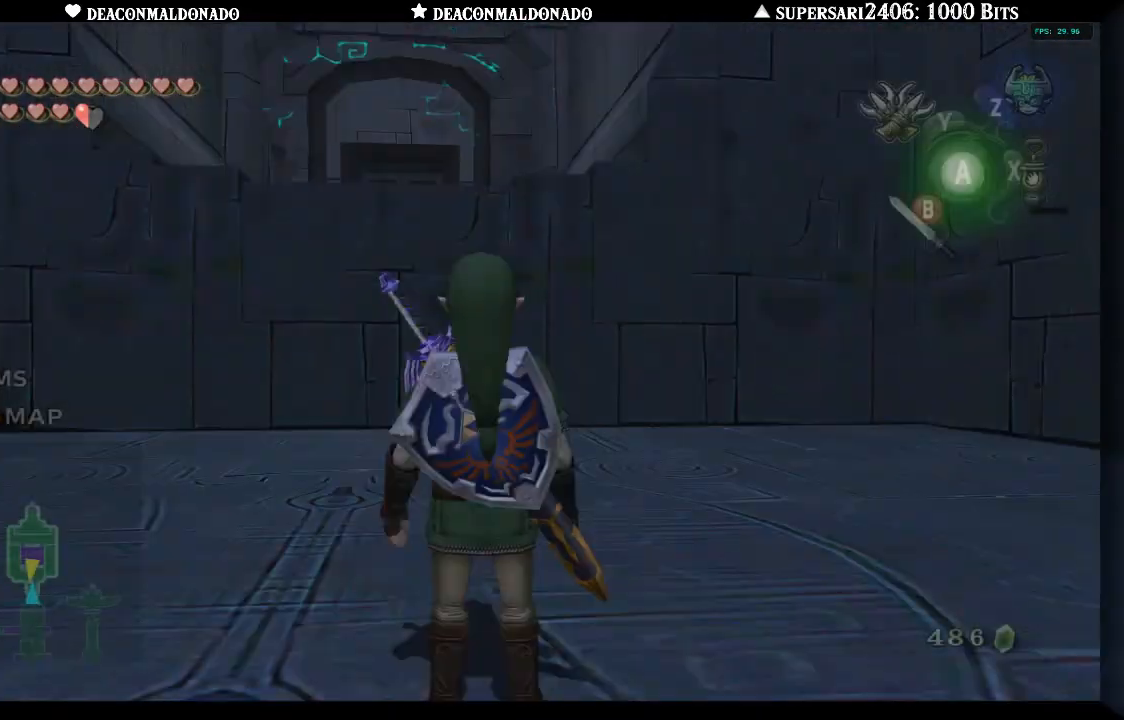
{"dt_ms": 500, "buttons": [], "left_stick": "down", "right_stick": "center", "events": [[317, "left_stick", "center"], [383, "left_stick", "down"]]}
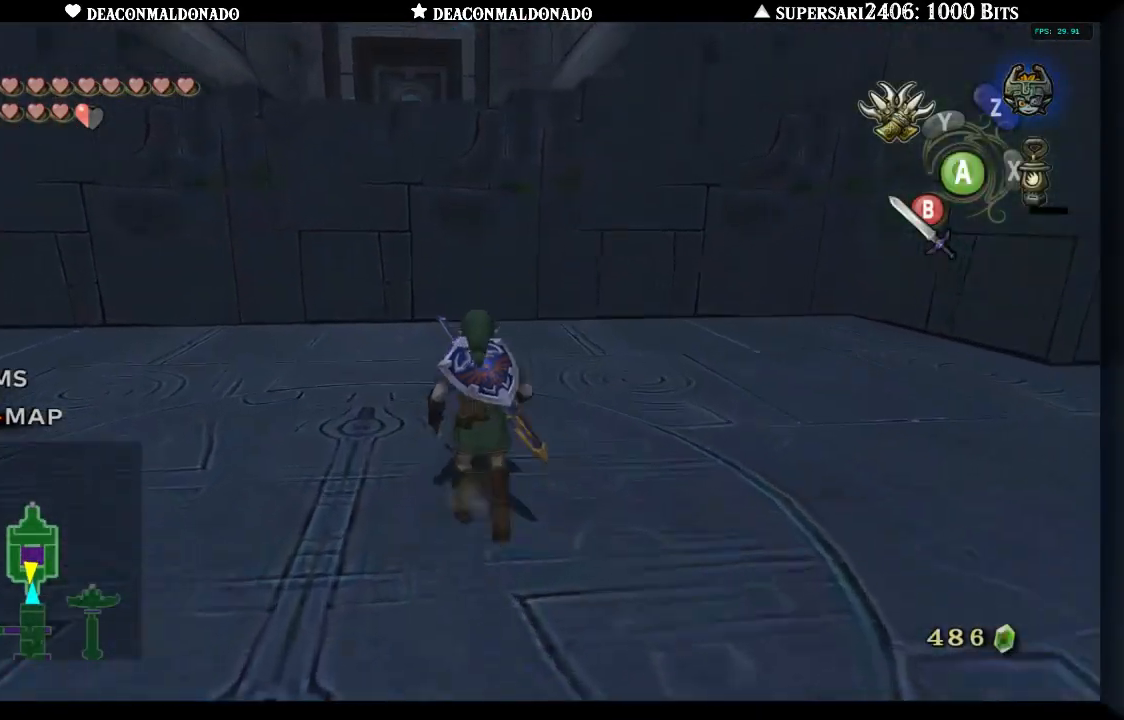
{"dt_ms": 500, "buttons": [], "left_stick": "down", "right_stick": "center", "events": [[83, "left_stick", "center"], [100, "L1", "down"], [250, "L1", "up"], [433, "left_stick", "down"]]}
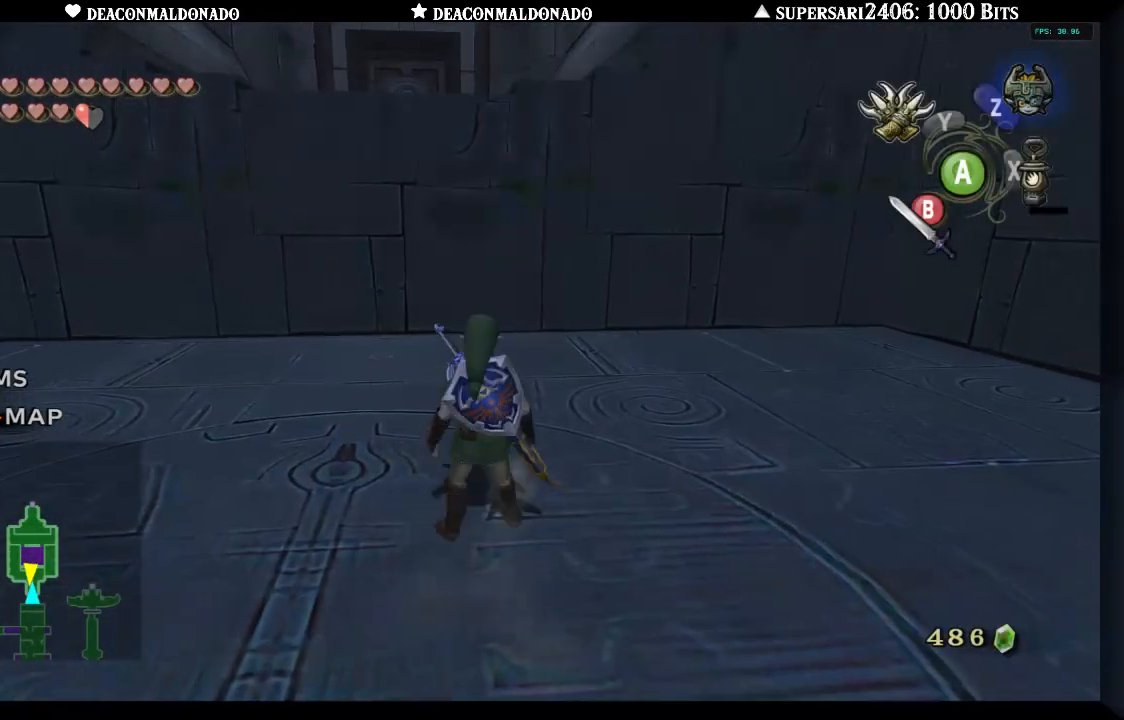
{"dt_ms": 500, "buttons": [], "left_stick": "center", "right_stick": "center", "events": [[183, "L1", "down"], [217, "left_stick", "center"], [300, "L1", "up"], [333, "right_stick", "up"], [433, "right_stick", "center"]]}
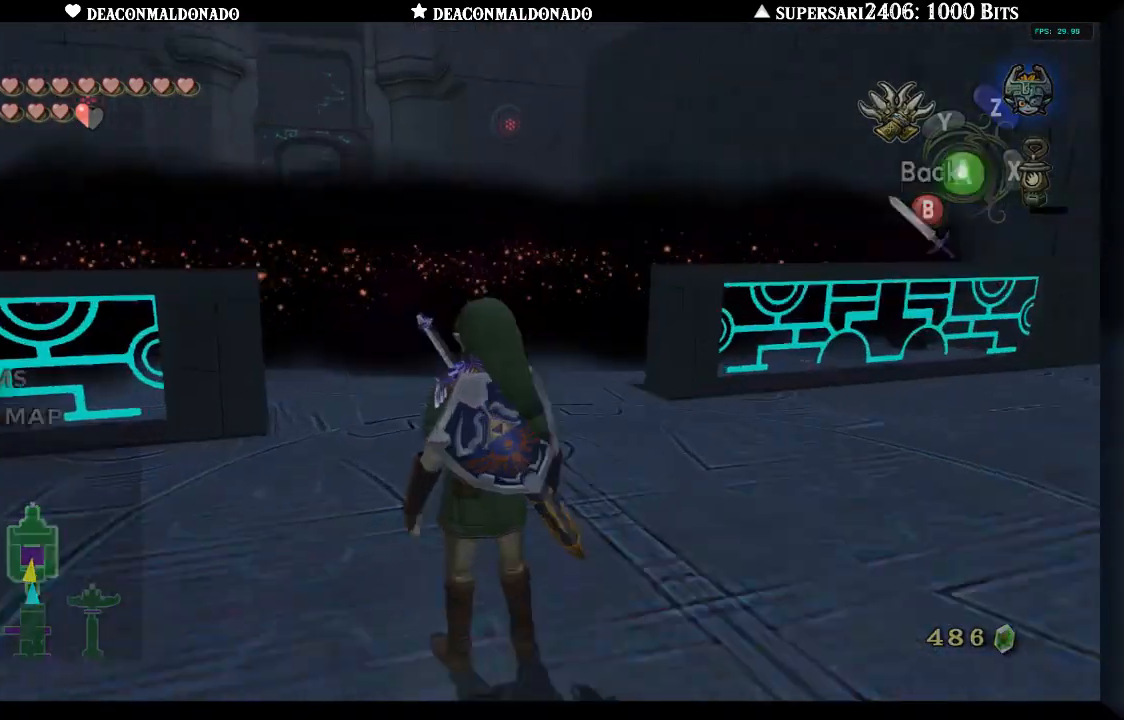
{"dt_ms": 500, "buttons": [], "left_stick": "center", "right_stick": "center", "events": [[133, "left_stick", "down"], [467, "left_stick", "center"]]}
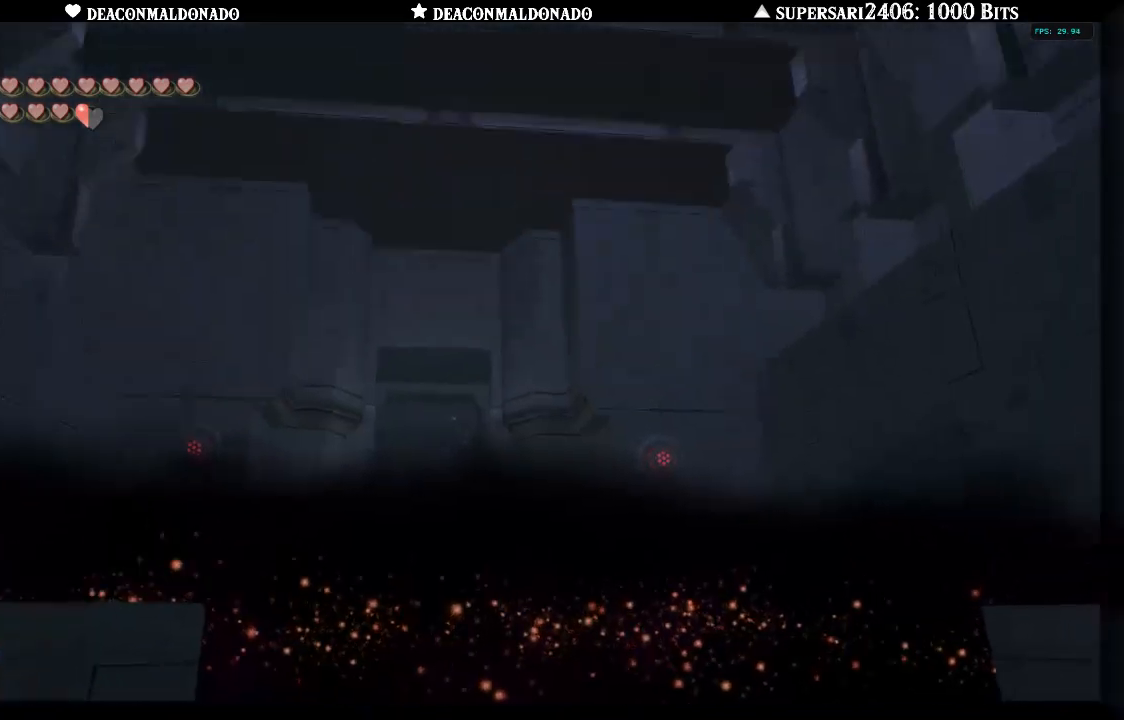
{"dt_ms": 500, "buttons": [], "left_stick": "right", "right_stick": "center", "events": [[117, "left_stick", "down"], [200, "left_stick", "down-right"], [433, "left_stick", "right"]]}
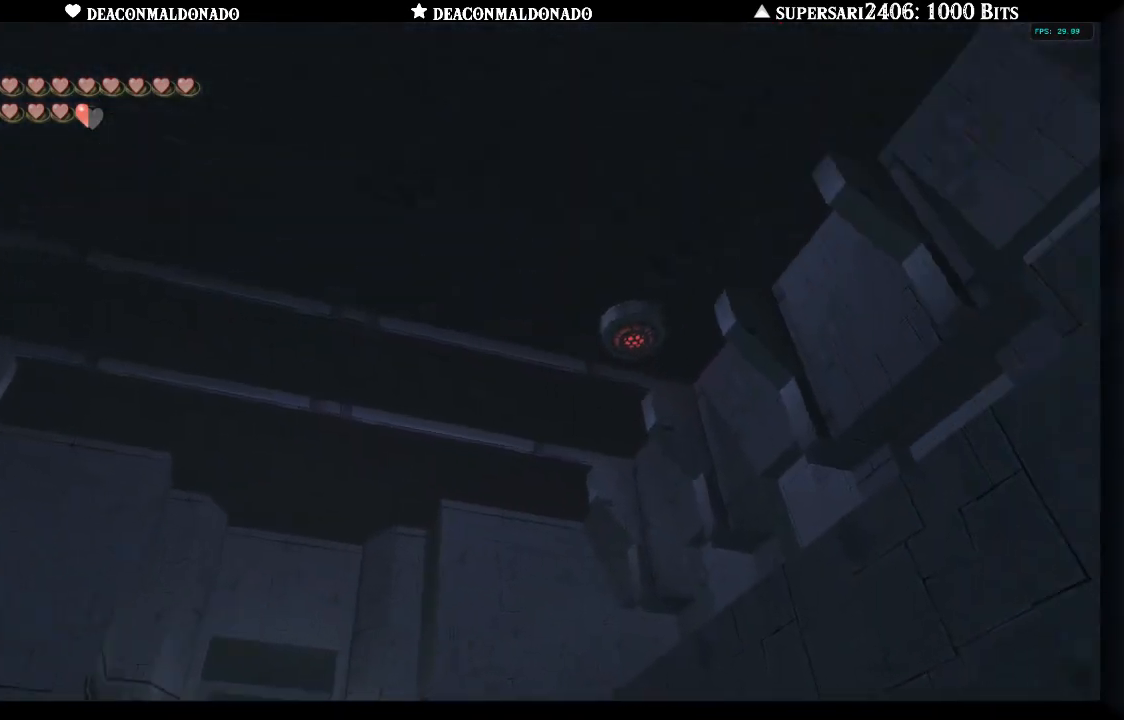
{"dt_ms": 500, "buttons": ["Y"], "left_stick": "center", "right_stick": "center", "events": [[133, "left_stick", "center"], [333, "Y", "down"]]}